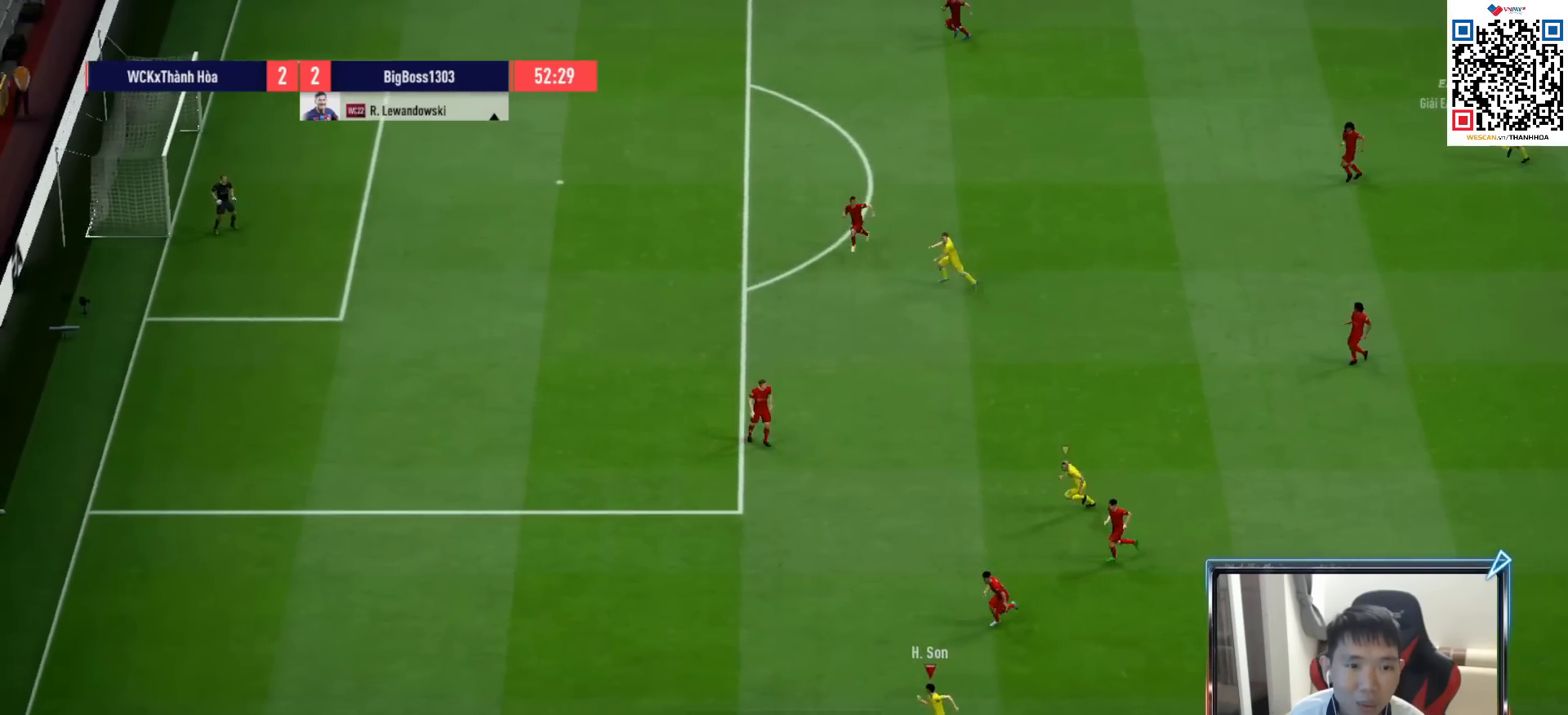
Gameplay with a controller (PlayStation layout); each line is a JSON object with the inputs held at the frame after it. "events" lists button and stick changes between this image and that frame as [ms after this image, input, new state], when the widget could be followed in between.
{"buttons": [], "left_stick": "left", "right_stick": "center", "events": [[83, "R1", "up"]]}
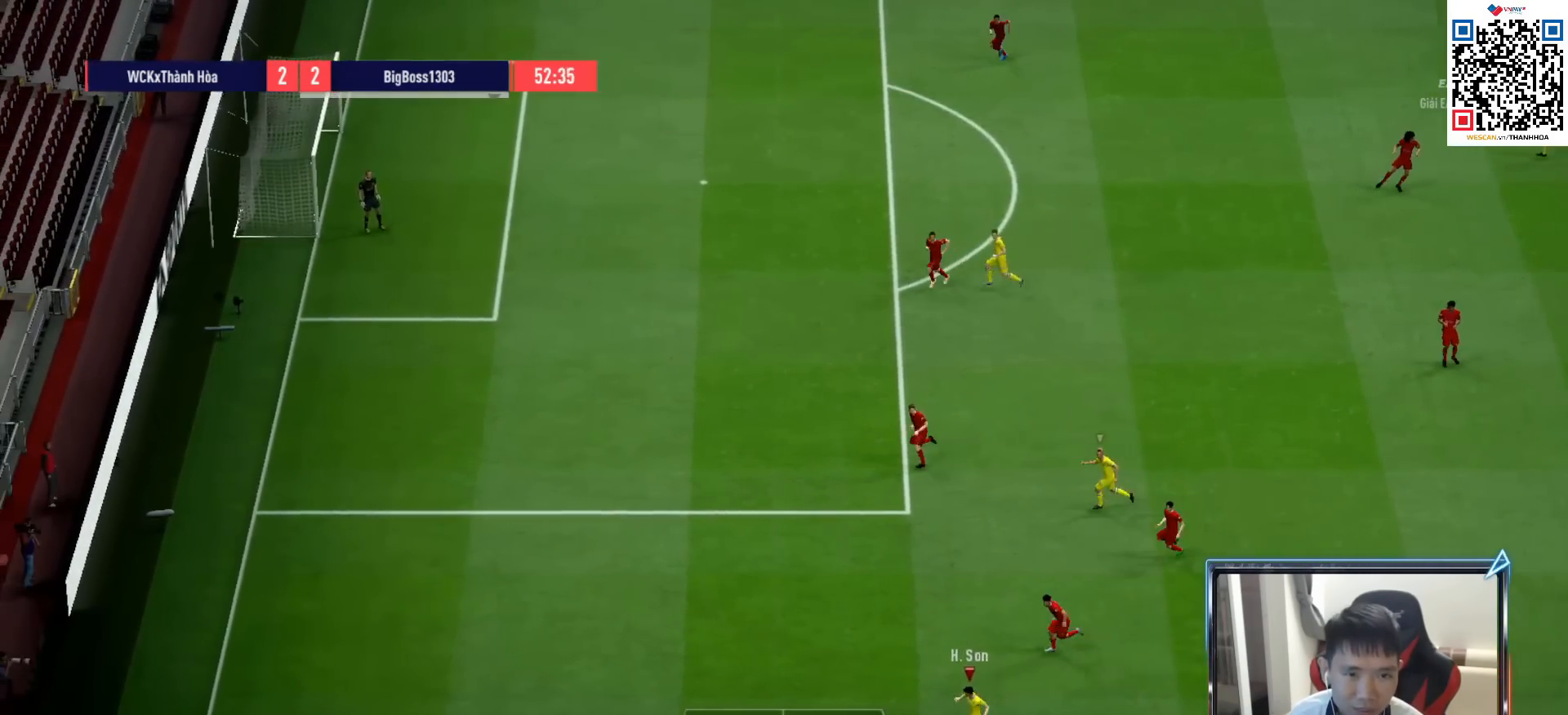
{"buttons": [], "left_stick": "up-left", "right_stick": "center", "events": [[50, "left_stick", "up-left"], [200, "CIRCLE", "down"], [417, "CIRCLE", "up"]]}
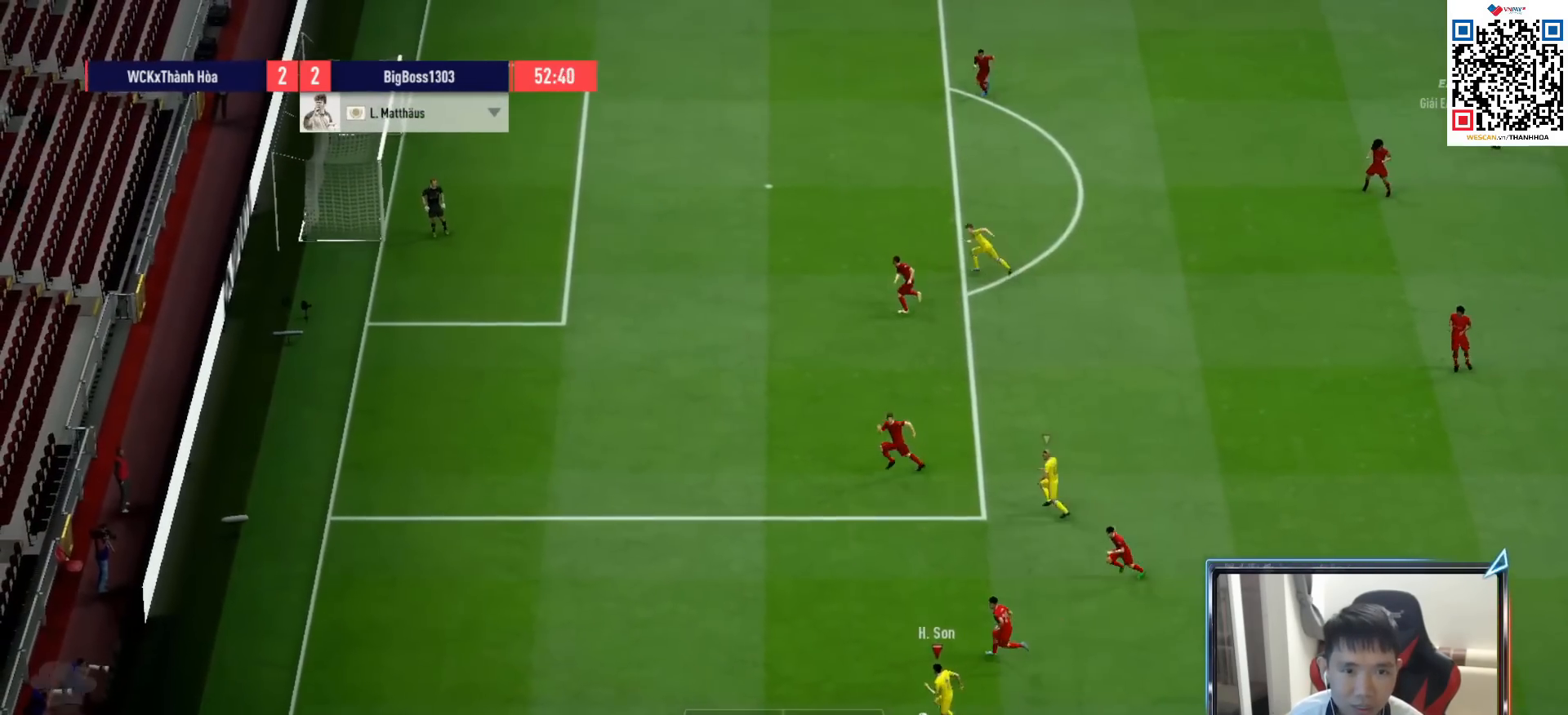
{"buttons": ["R1"], "left_stick": "up-left", "right_stick": "center", "events": [[233, "R1", "down"]]}
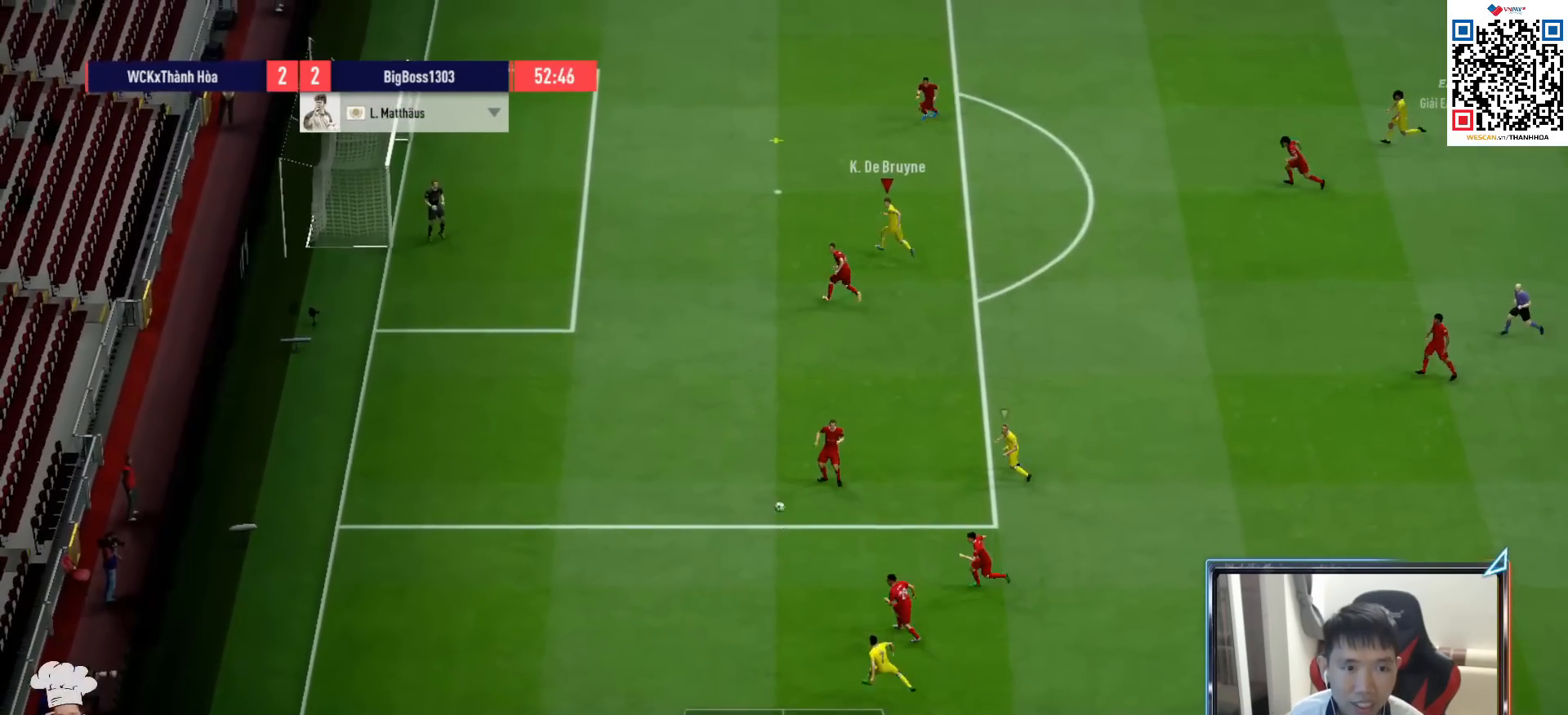
{"buttons": ["SQUARE", "R1"], "left_stick": "up-left", "right_stick": "center", "events": [[367, "SQUARE", "down"]]}
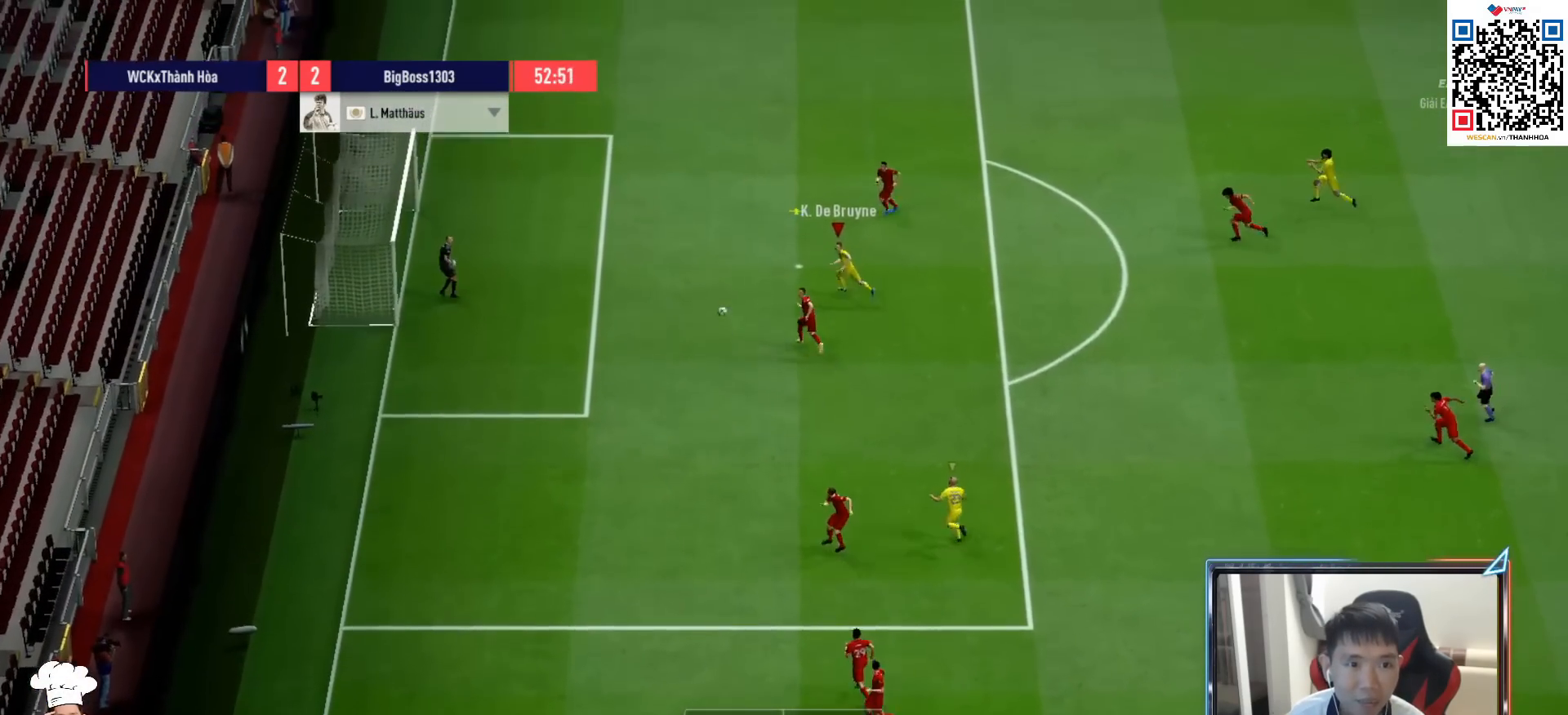
{"buttons": ["R1"], "left_stick": "up-left", "right_stick": "center", "events": [[17, "SQUARE", "up"]]}
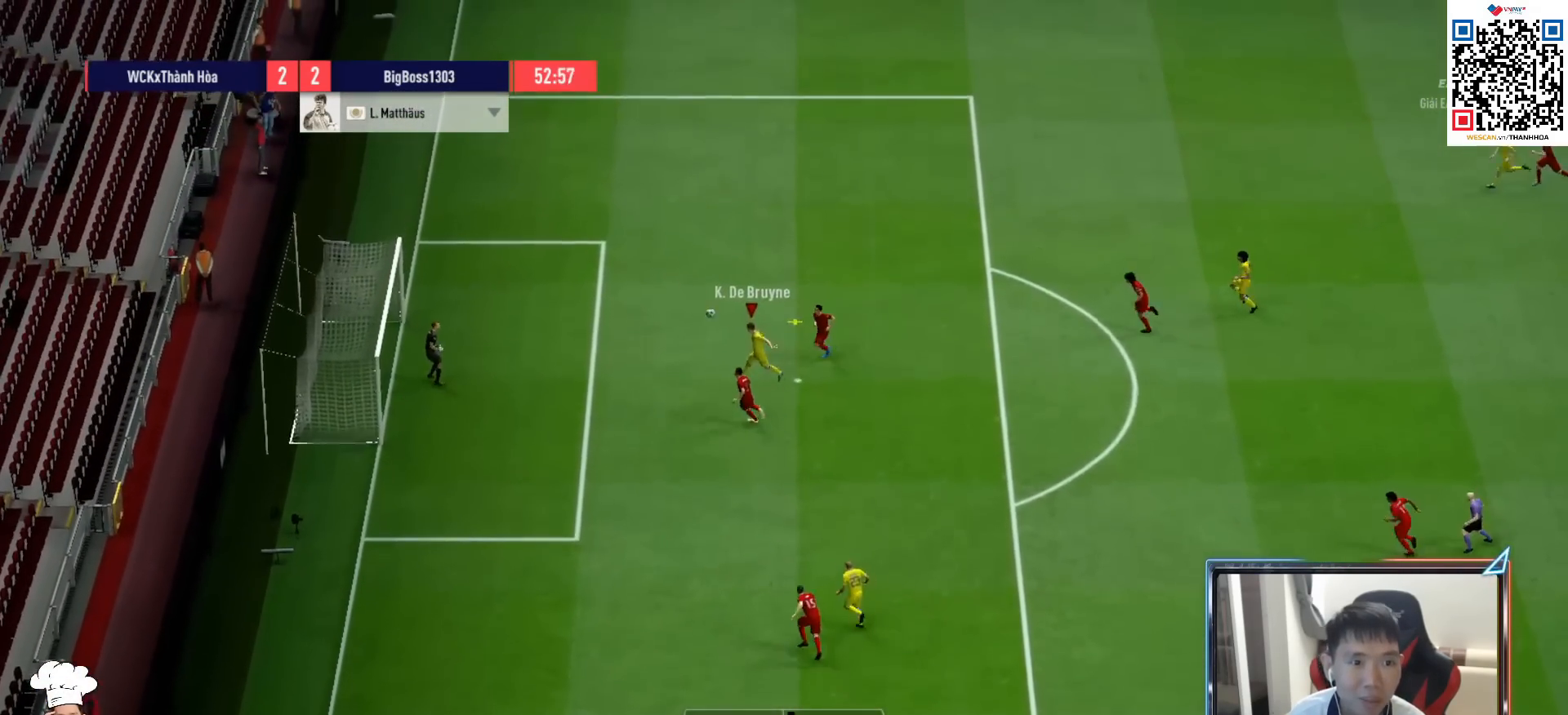
{"buttons": ["R1"], "left_stick": "up-left", "right_stick": "center", "events": []}
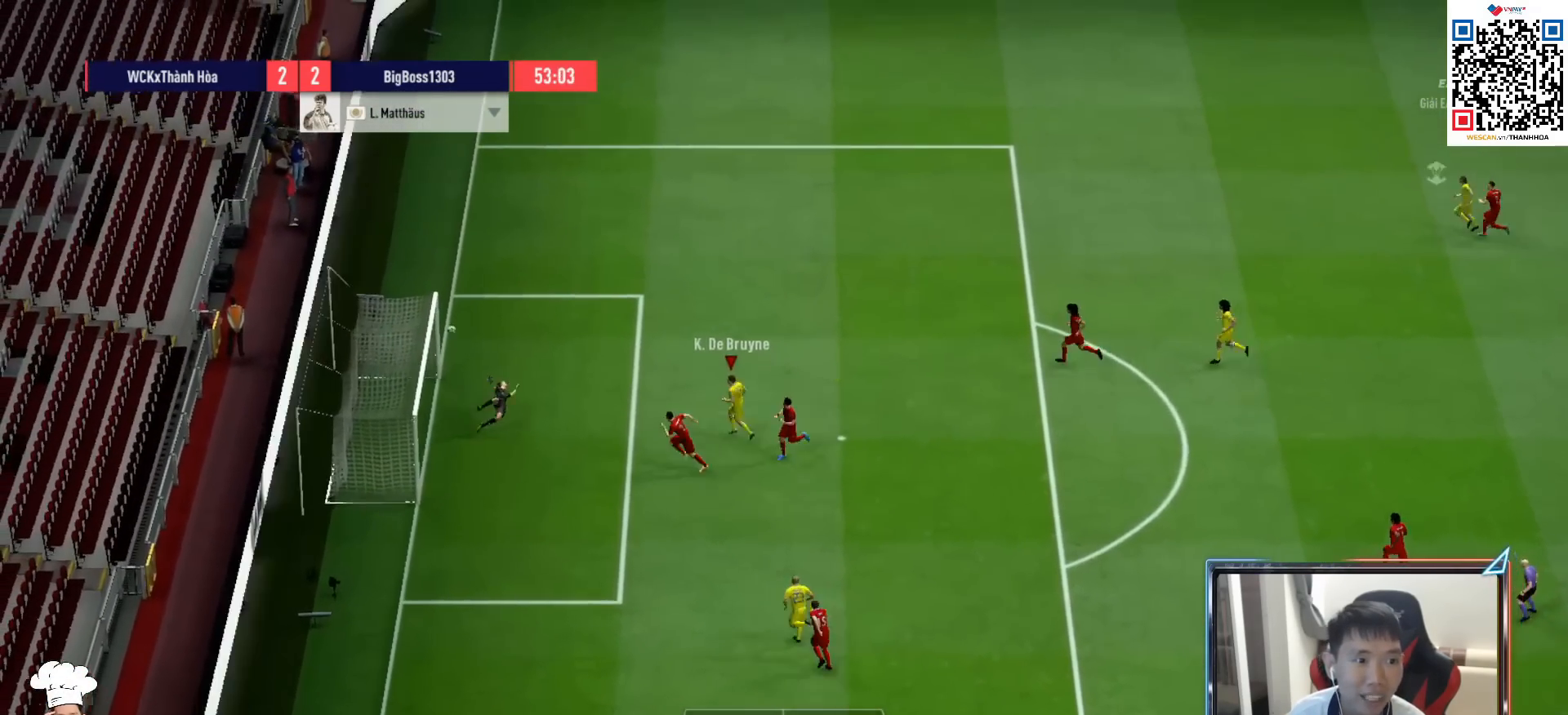
{"buttons": [], "left_stick": "center", "right_stick": "center", "events": [[283, "R1", "up"], [283, "left_stick", "left"], [417, "left_stick", "center"]]}
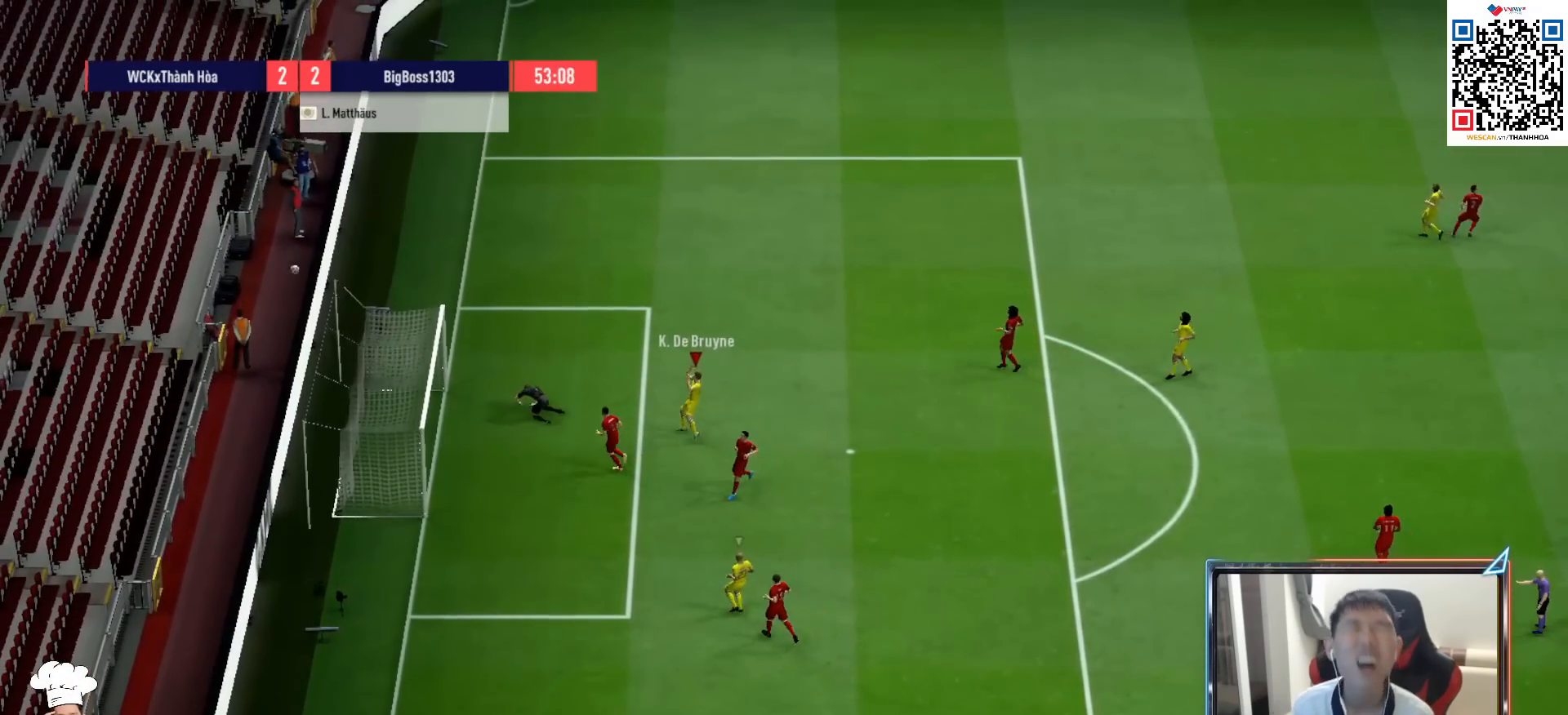
{"buttons": [], "left_stick": "center", "right_stick": "center", "events": []}
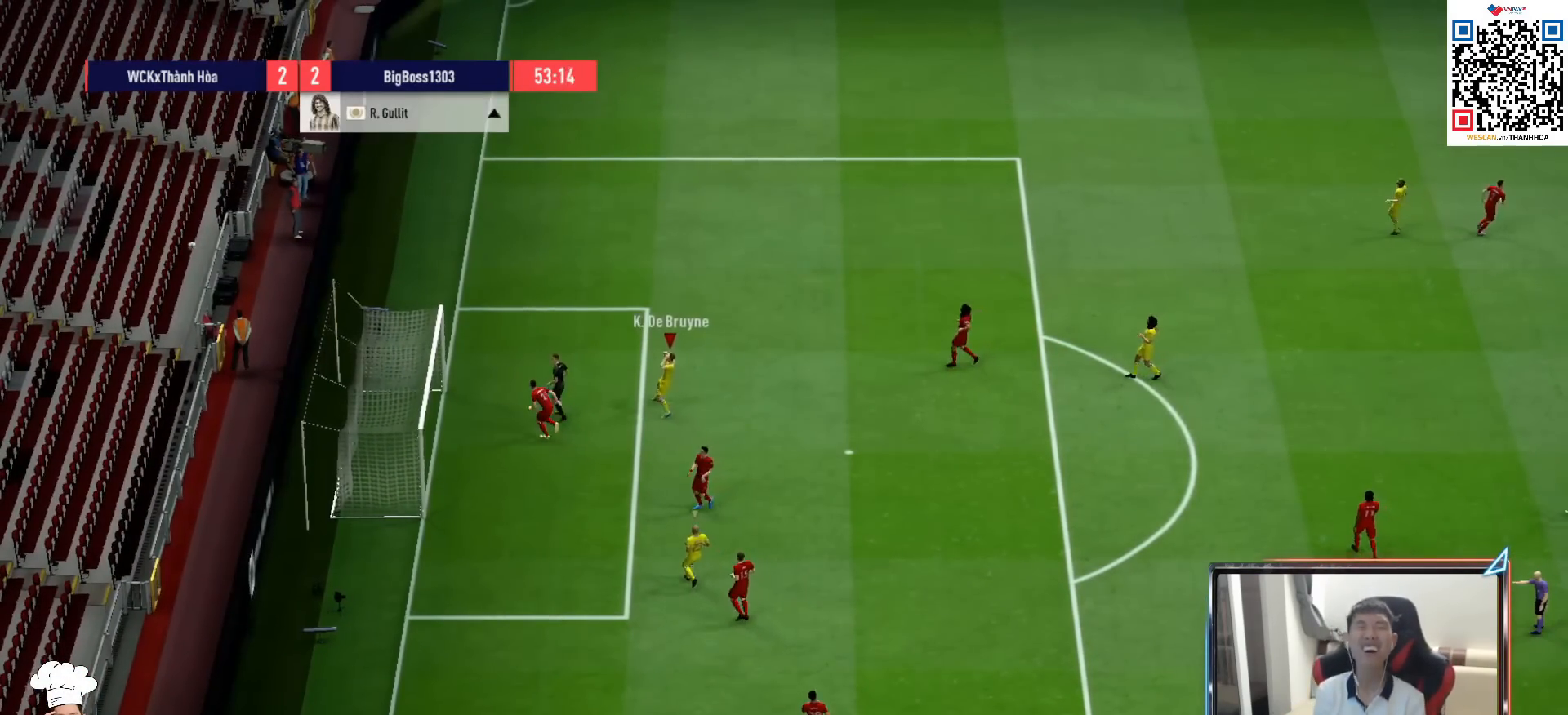
{"buttons": [], "left_stick": "center", "right_stick": "center", "events": []}
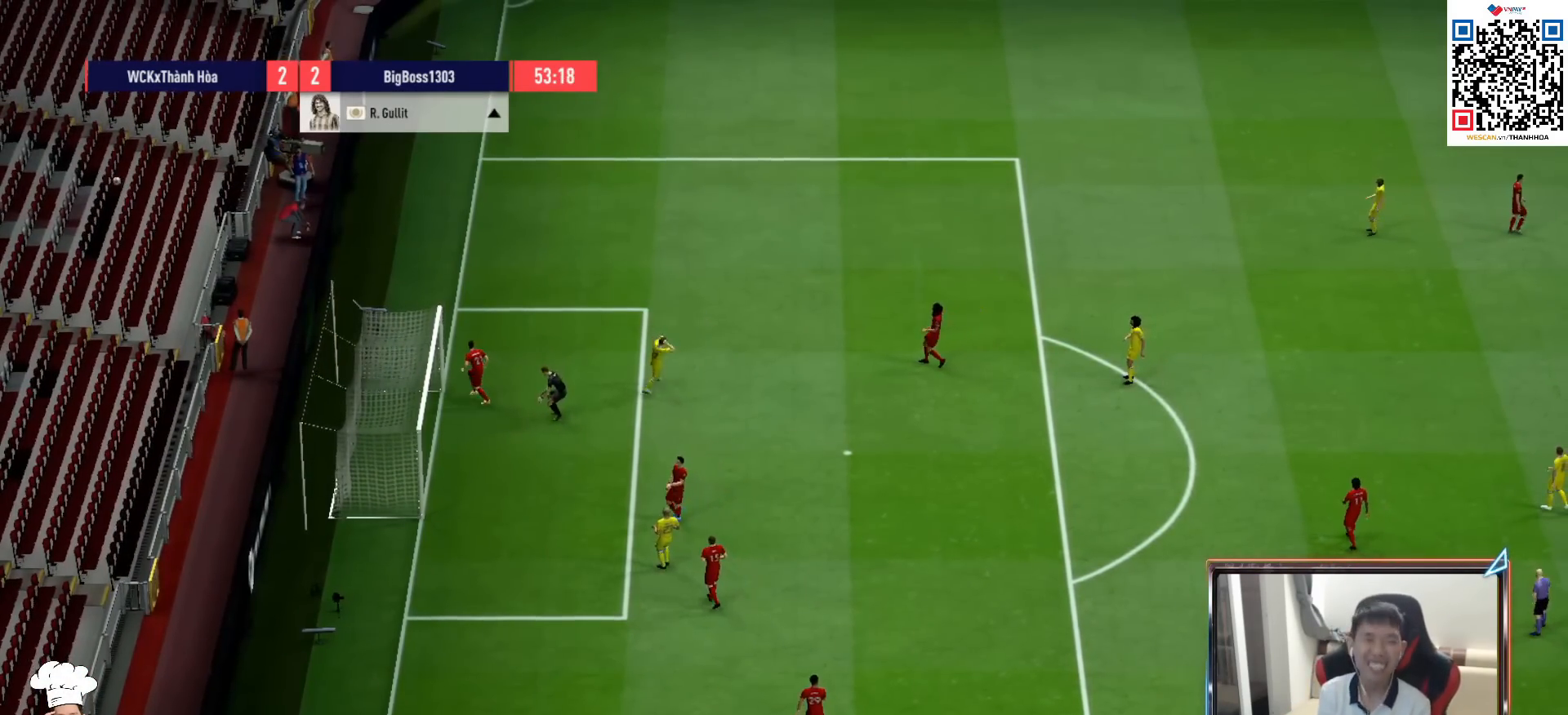
{"buttons": [], "left_stick": "center", "right_stick": "center", "events": []}
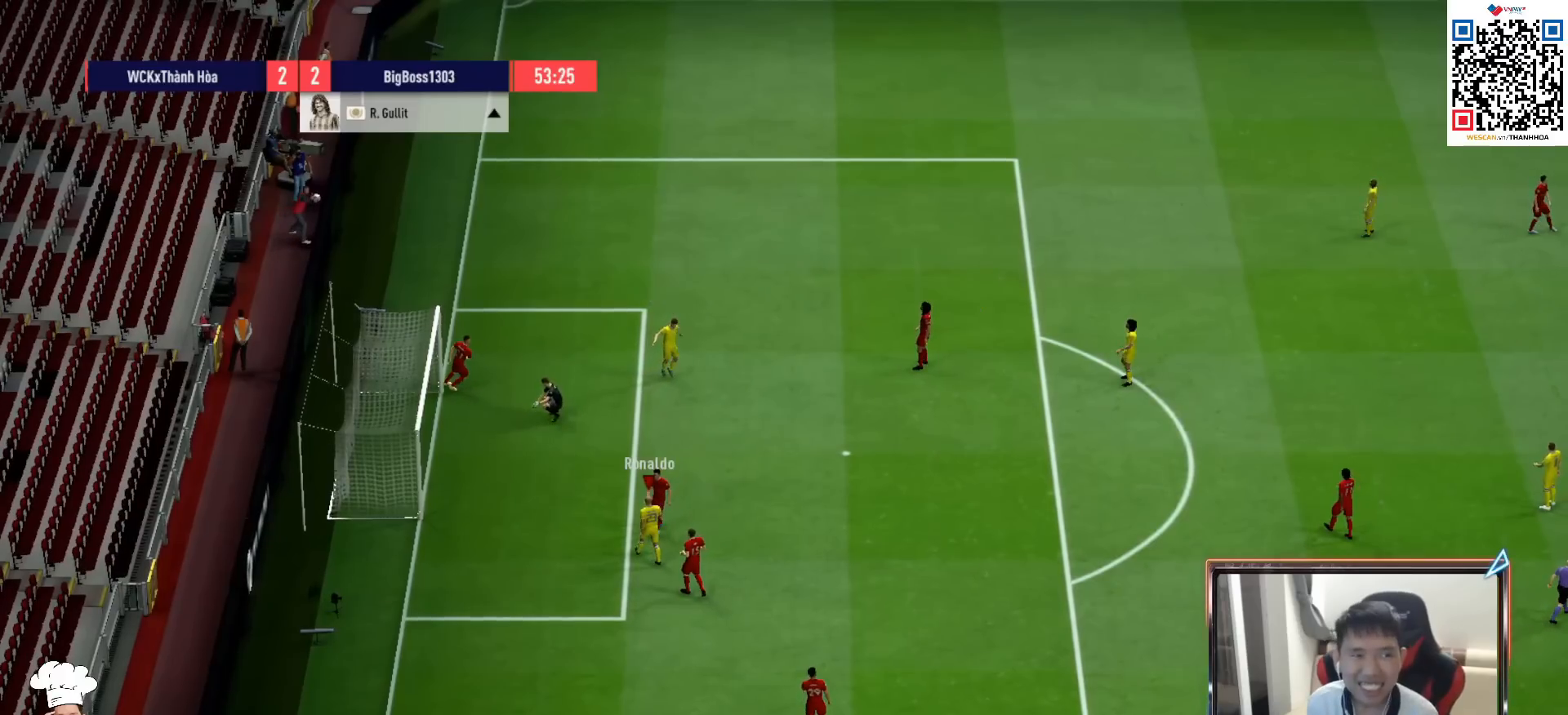
{"buttons": ["CROSS"], "left_stick": "center", "right_stick": "center", "events": [[317, "CROSS", "down"], [400, "CROSS", "up"], [483, "CROSS", "down"]]}
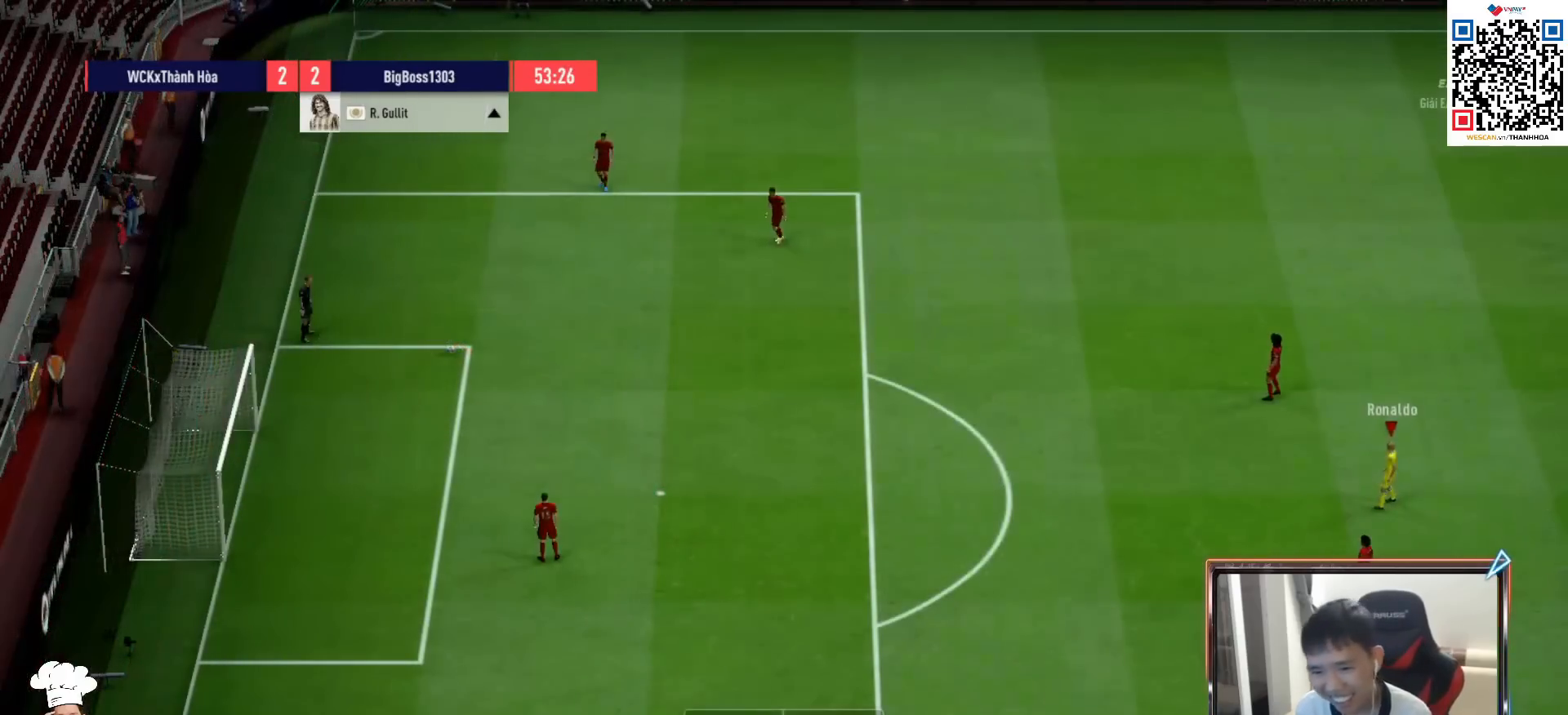
{"buttons": [], "left_stick": "center", "right_stick": "center", "events": [[67, "CROSS", "up"], [117, "CROSS", "down"], [183, "CROSS", "up"]]}
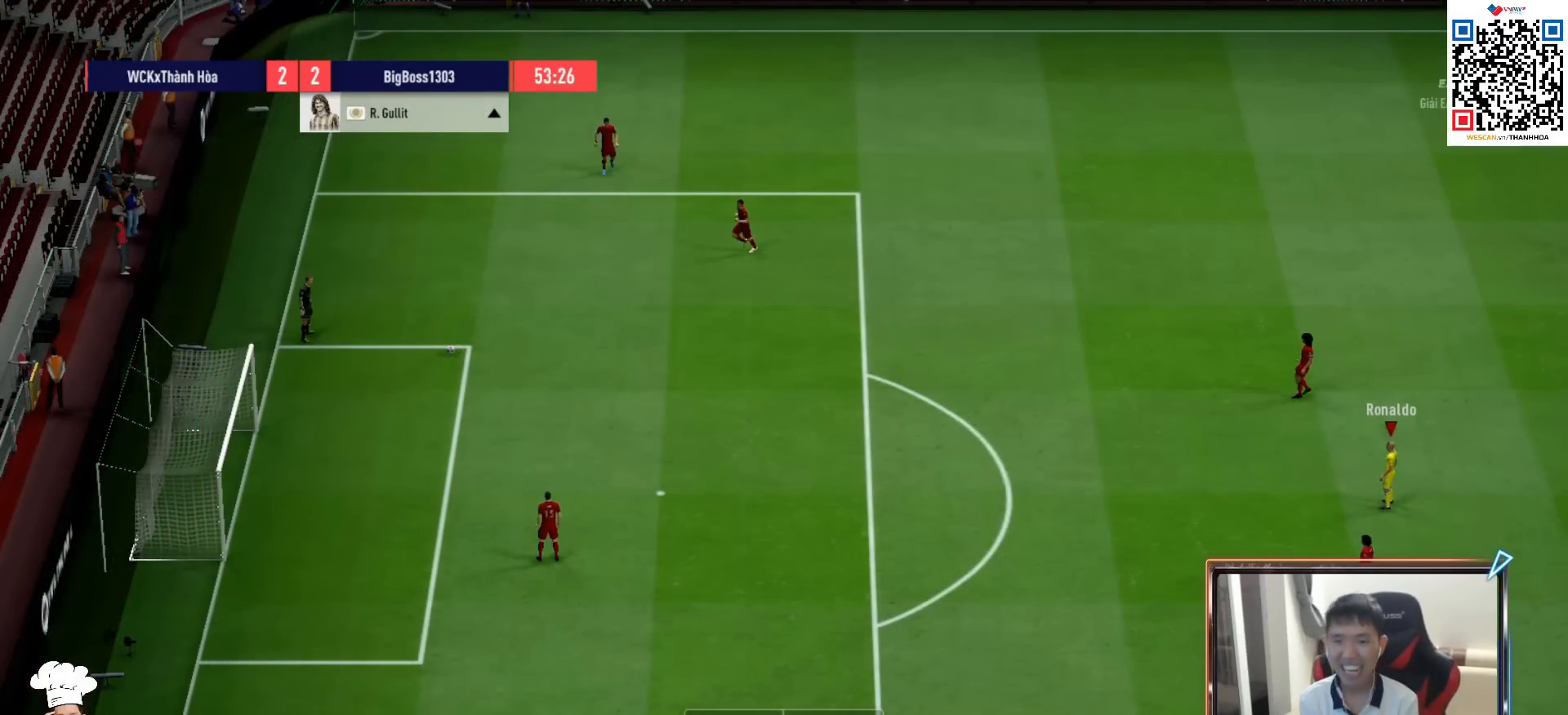
{"buttons": [], "left_stick": "center", "right_stick": "center", "events": []}
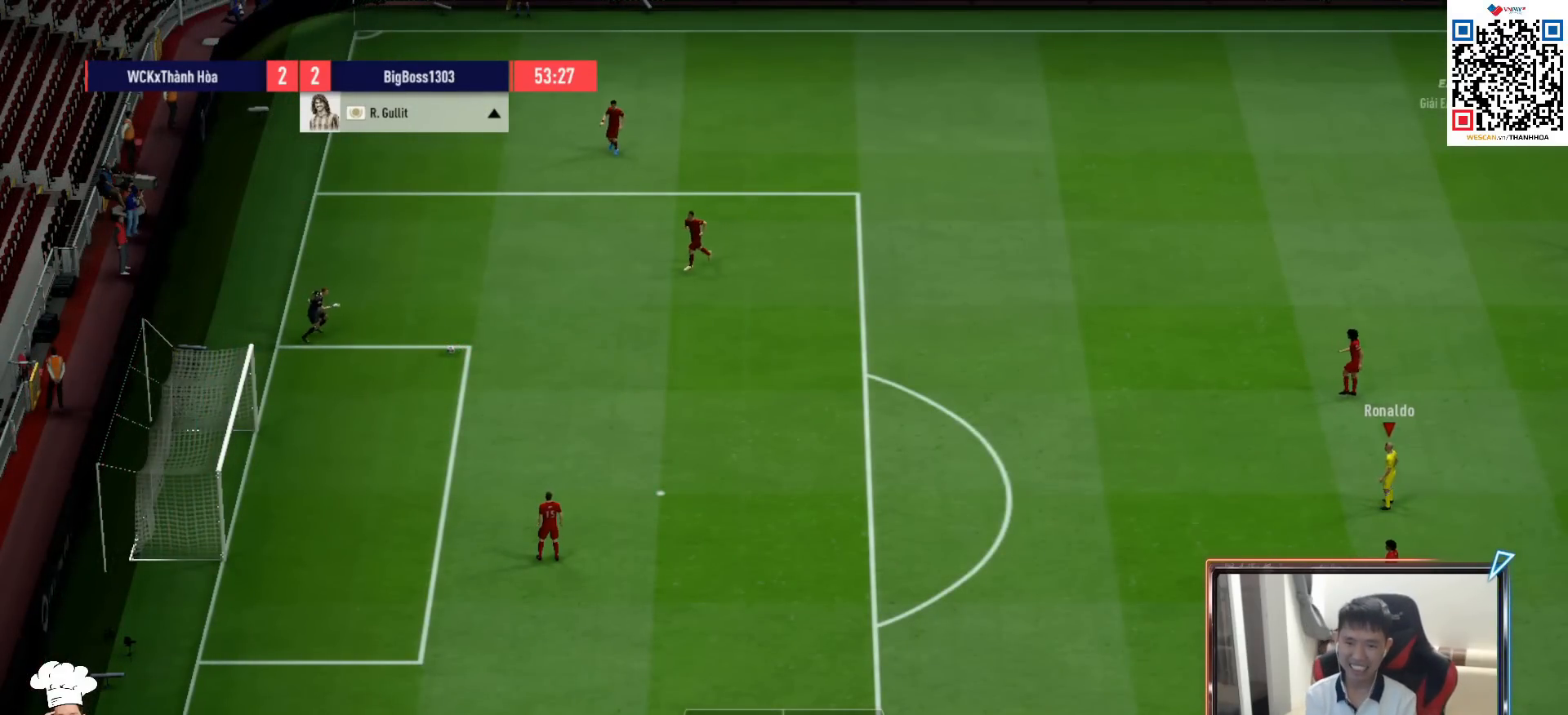
{"buttons": ["R1"], "left_stick": "left", "right_stick": "center", "events": [[67, "R1", "down"], [83, "left_stick", "left"]]}
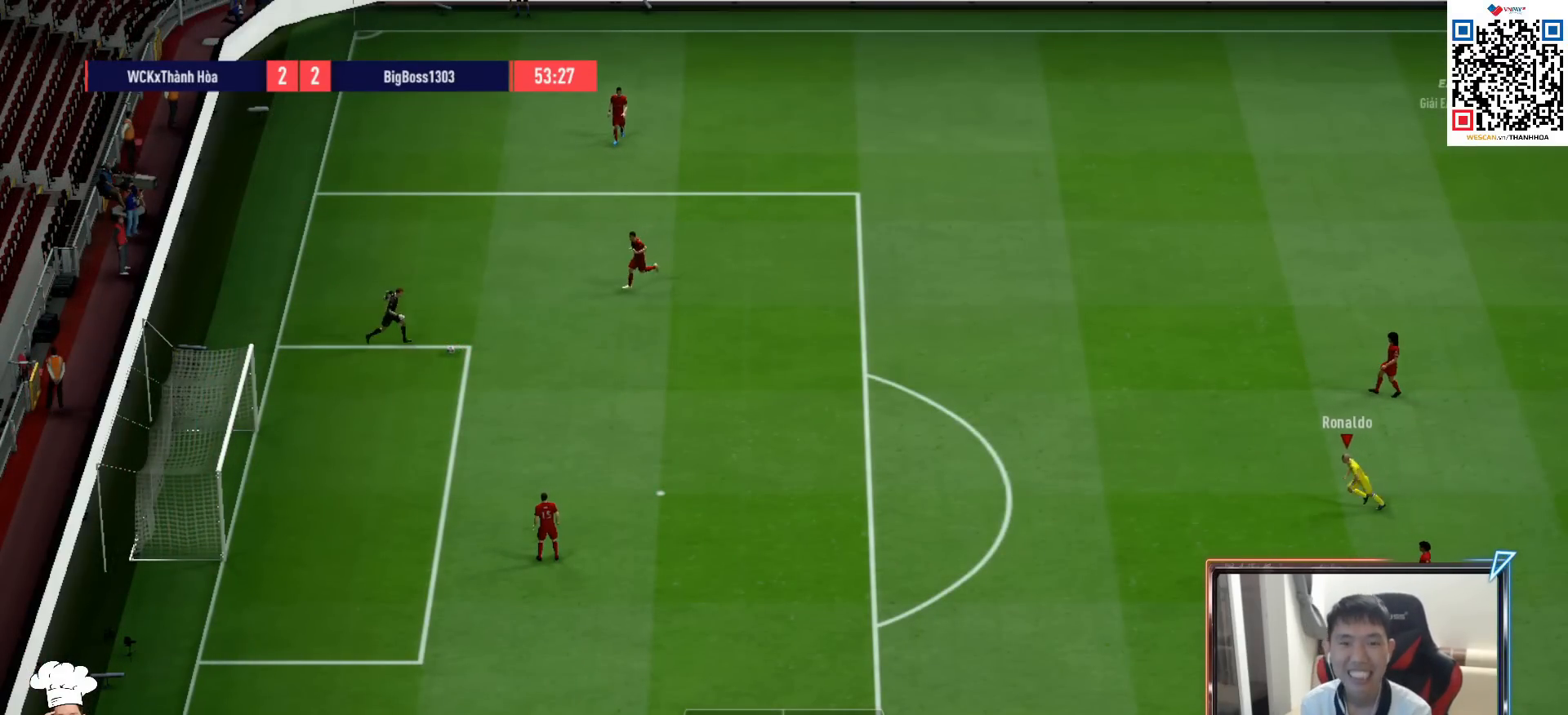
{"buttons": ["R1", "DPAD_DOWN"], "left_stick": "up-left", "right_stick": "center", "events": [[133, "left_stick", "up-left"], [283, "DPAD_UP", "down"], [350, "DPAD_UP", "up"], [450, "DPAD_DOWN", "down"]]}
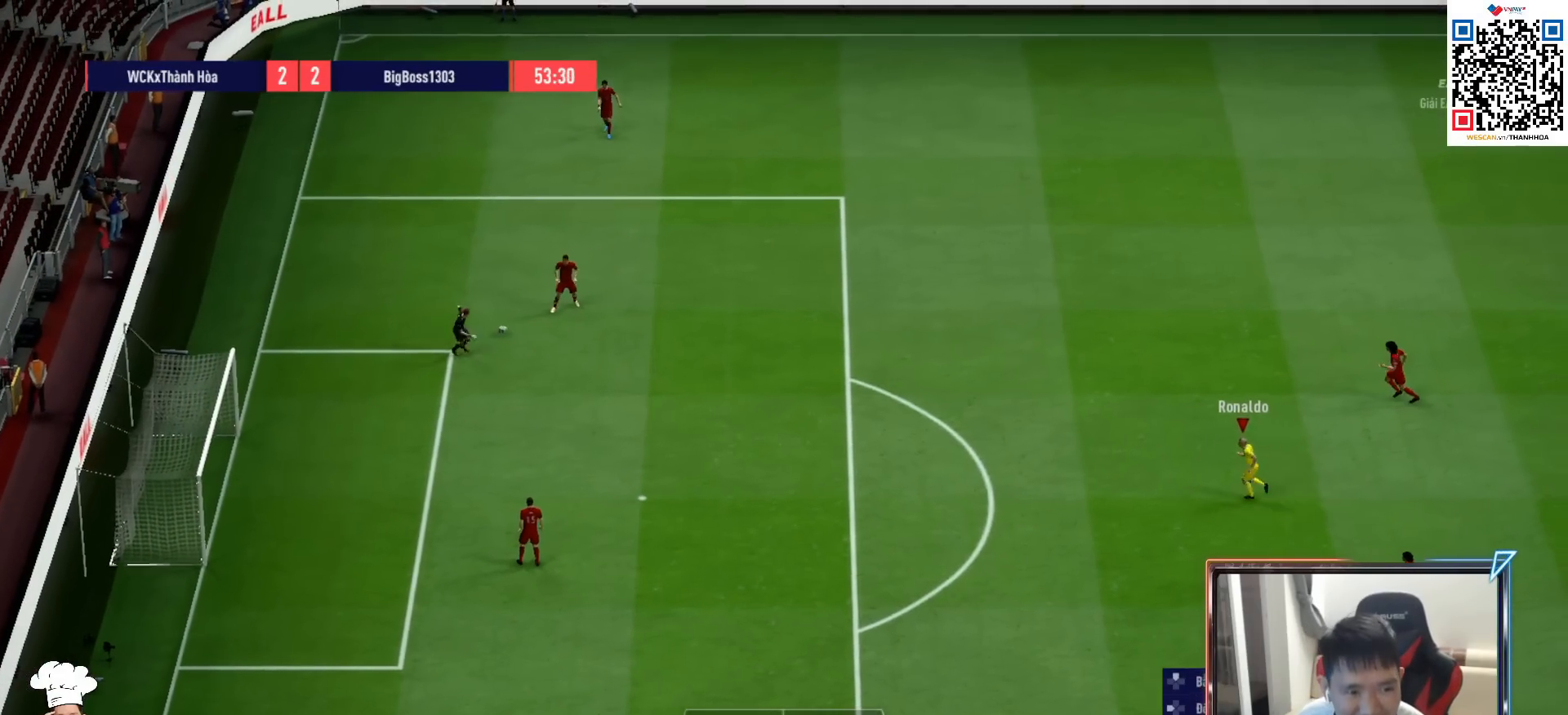
{"buttons": ["R1"], "left_stick": "up-left", "right_stick": "center", "events": [[50, "DPAD_DOWN", "up"]]}
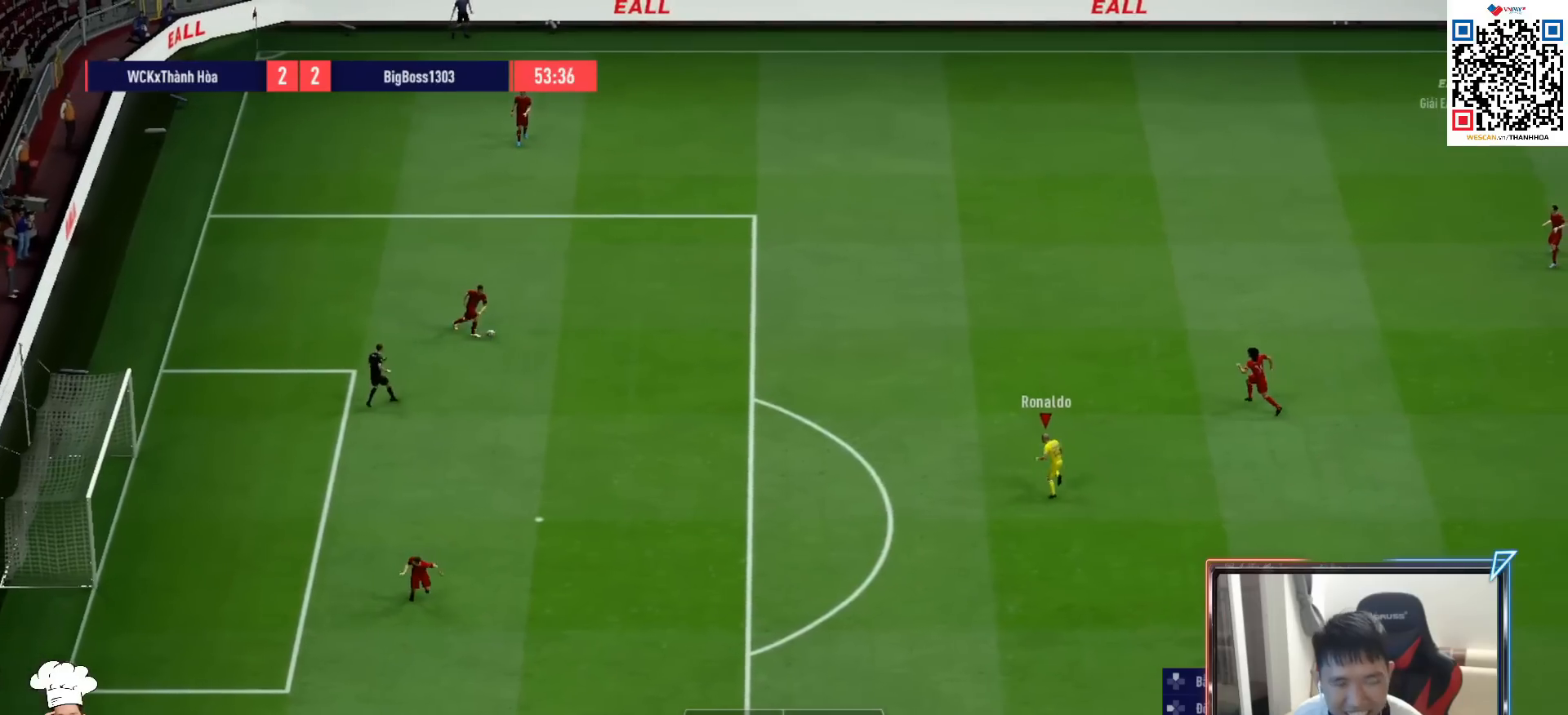
{"buttons": ["R1", "R2"], "left_stick": "up", "right_stick": "center", "events": [[83, "left_stick", "up"], [450, "R2", "down"]]}
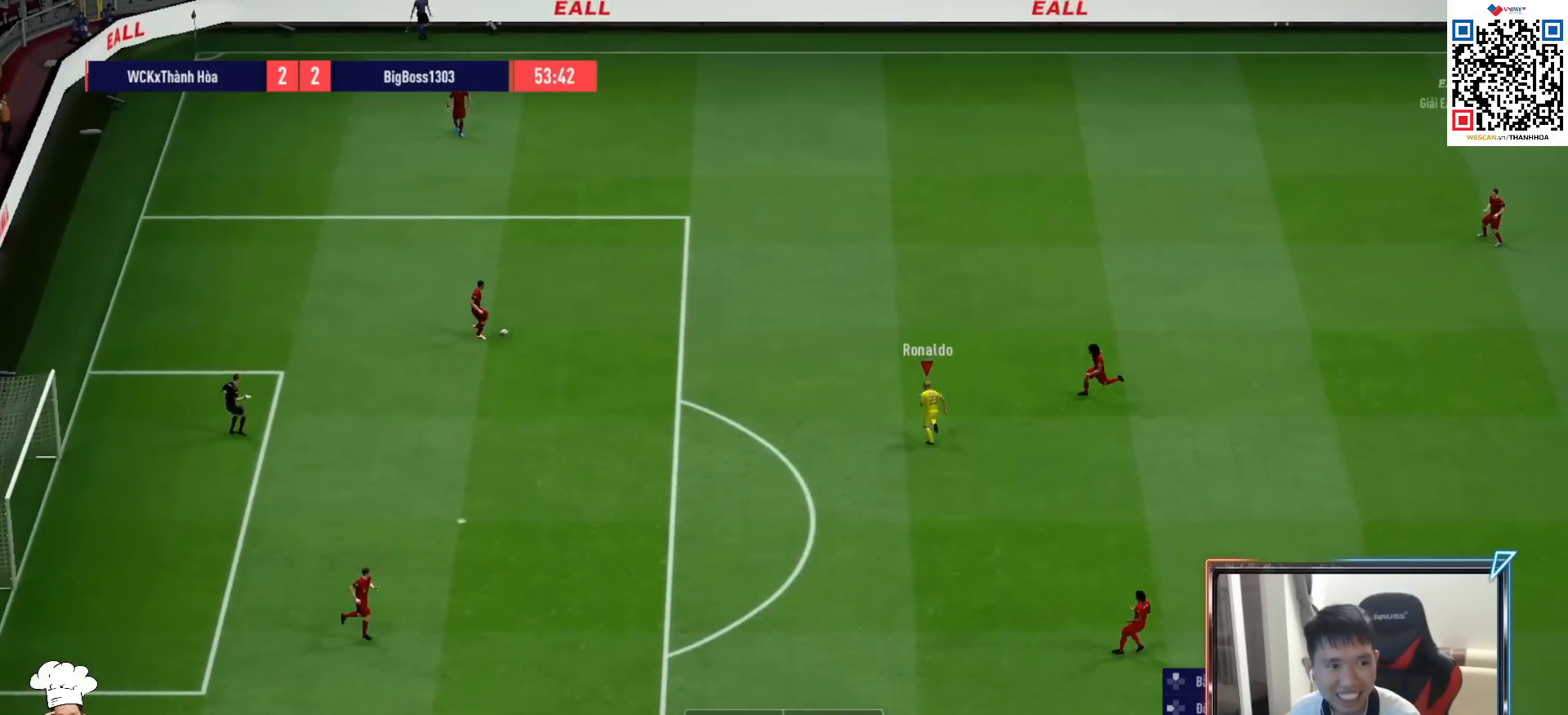
{"buttons": ["R1"], "left_stick": "left", "right_stick": "center", "events": [[400, "left_stick", "left"], [433, "R2", "up"]]}
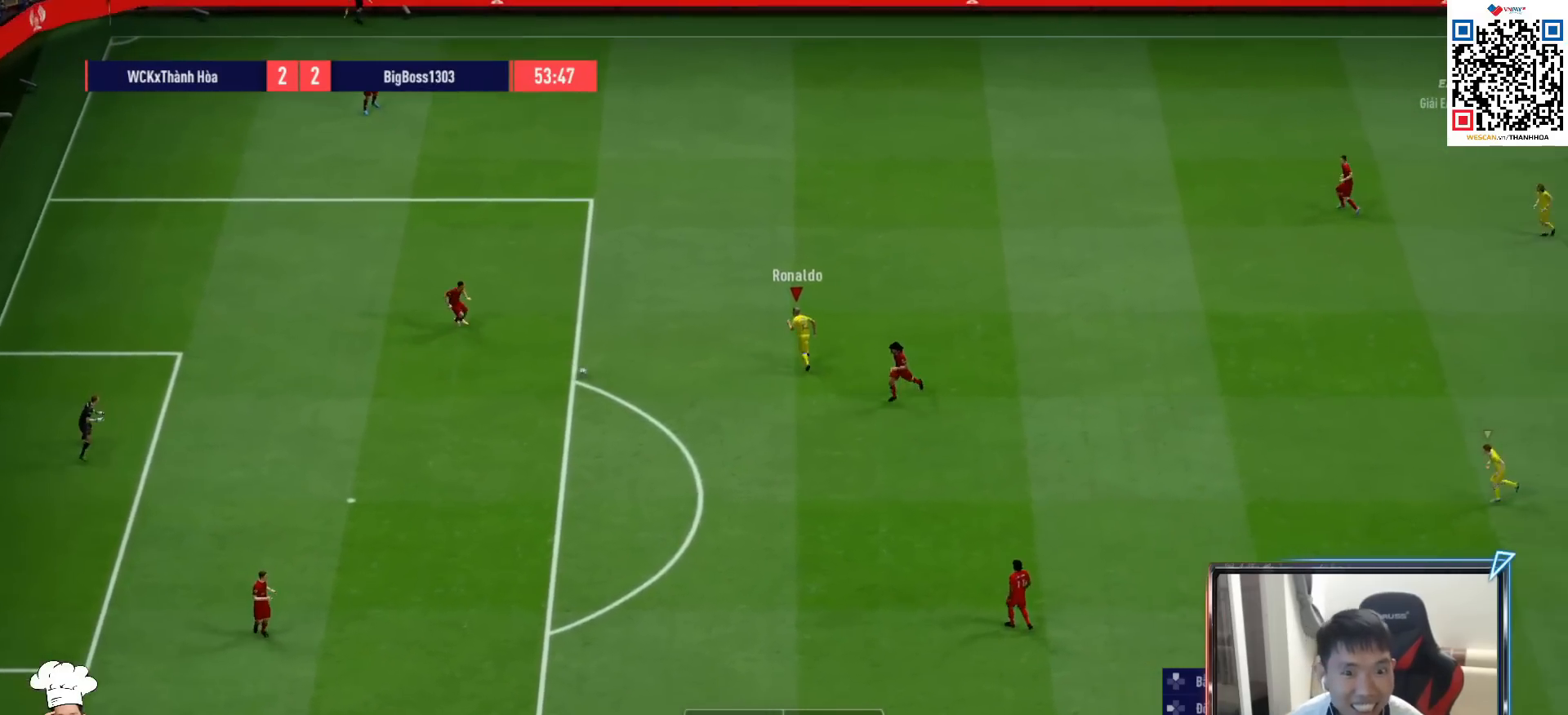
{"buttons": ["CROSS", "R1"], "left_stick": "left", "right_stick": "center", "events": [[17, "left_stick", "down-left"], [17, "right_stick", "down-right"], [133, "right_stick", "center"], [233, "CROSS", "down"], [317, "left_stick", "center"], [450, "left_stick", "left"]]}
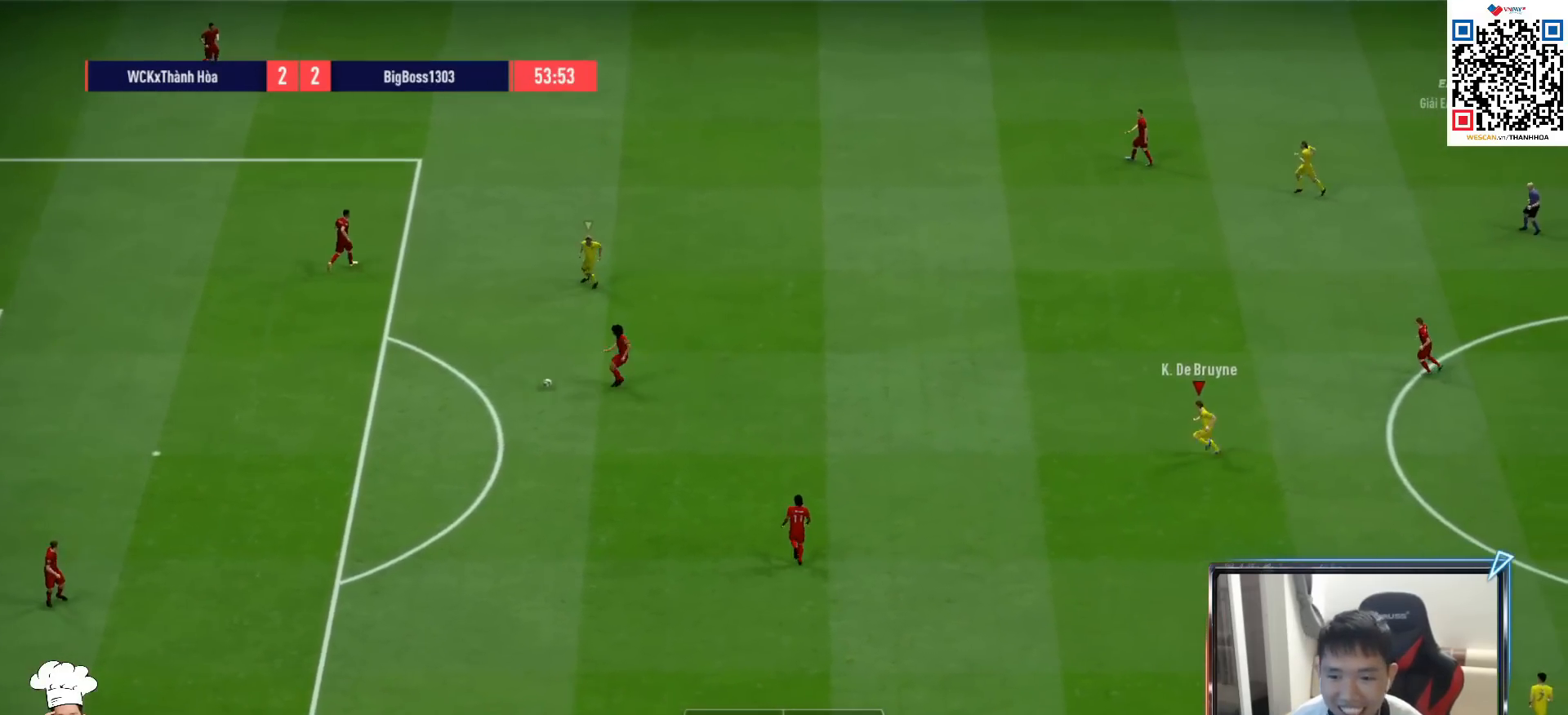
{"buttons": ["R1", "R2"], "left_stick": "left", "right_stick": "center", "events": [[50, "CROSS", "up"], [67, "R2", "down"]]}
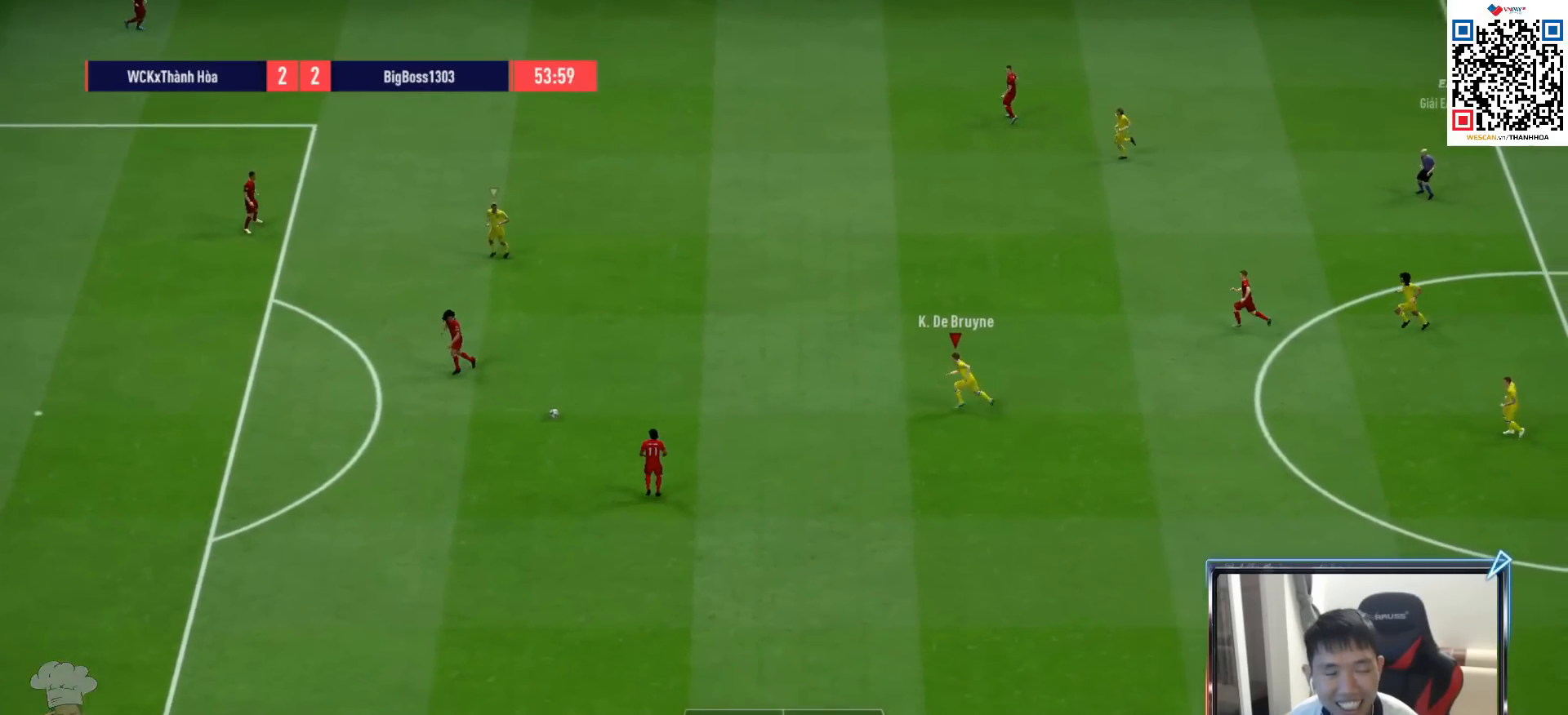
{"buttons": ["R1", "R2"], "left_stick": "down-left", "right_stick": "center", "events": [[283, "left_stick", "down-left"]]}
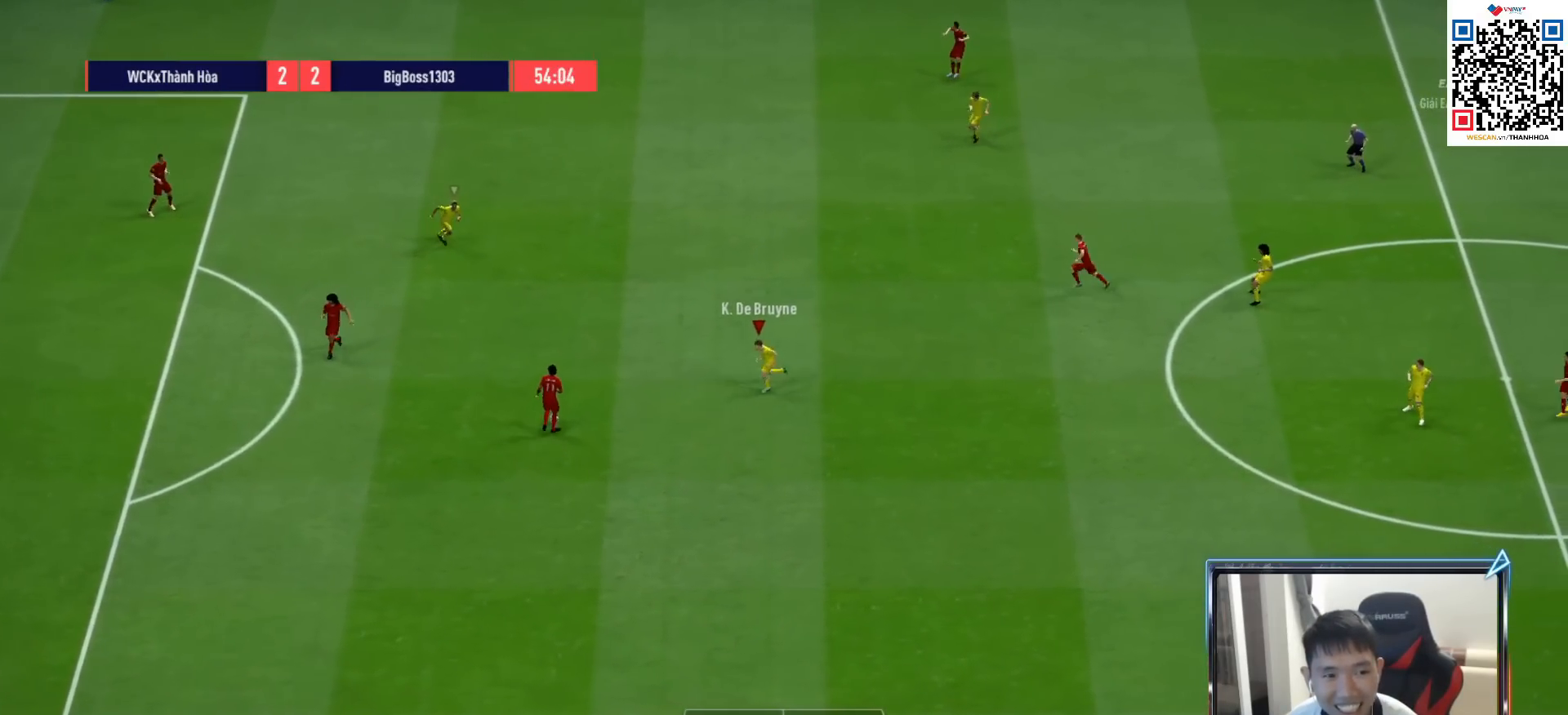
{"buttons": ["CROSS", "L1", "R1"], "left_stick": "left", "right_stick": "center", "events": [[67, "left_stick", "left"], [83, "R2", "up"], [367, "L1", "down"], [450, "CROSS", "down"]]}
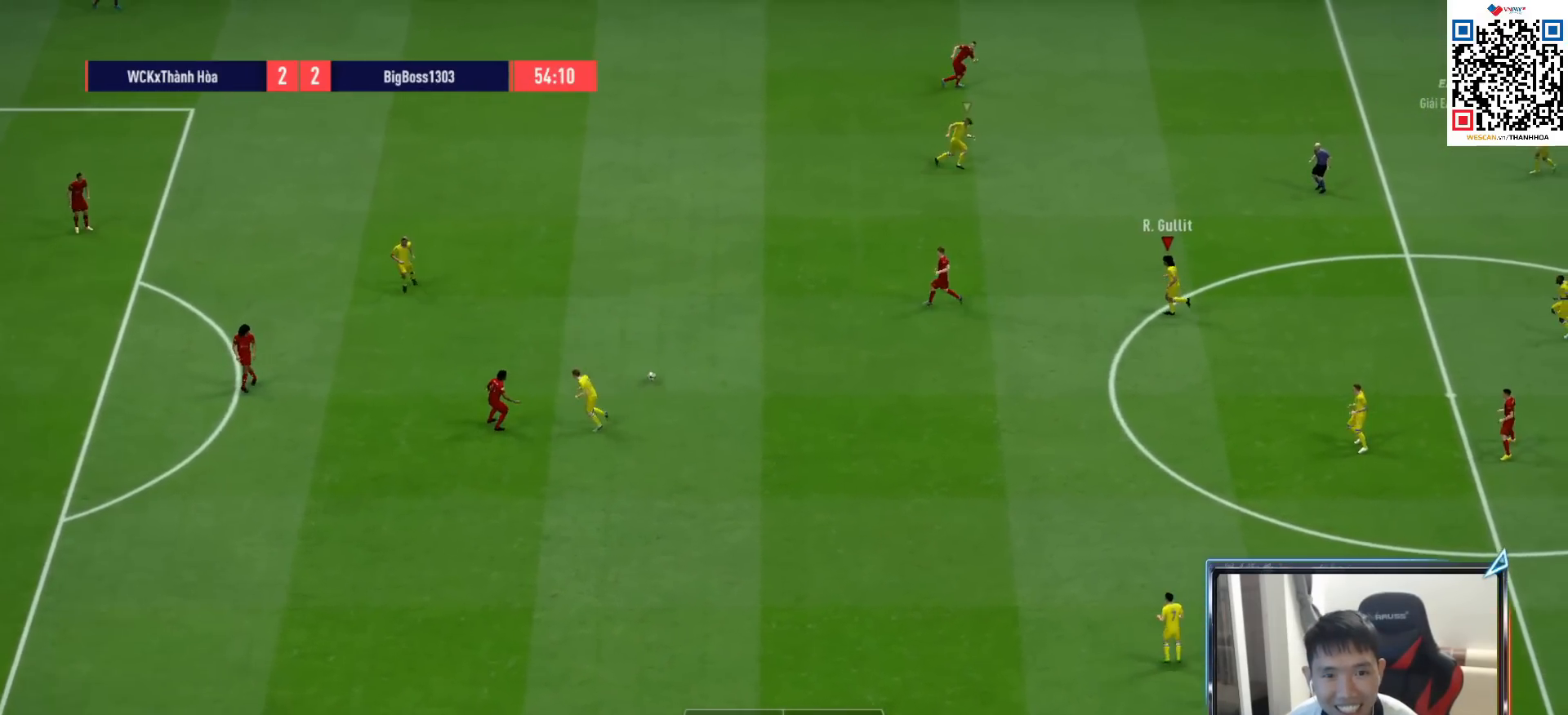
{"buttons": ["R1"], "left_stick": "left", "right_stick": "center", "events": [[17, "L1", "up"], [117, "CROSS", "up"]]}
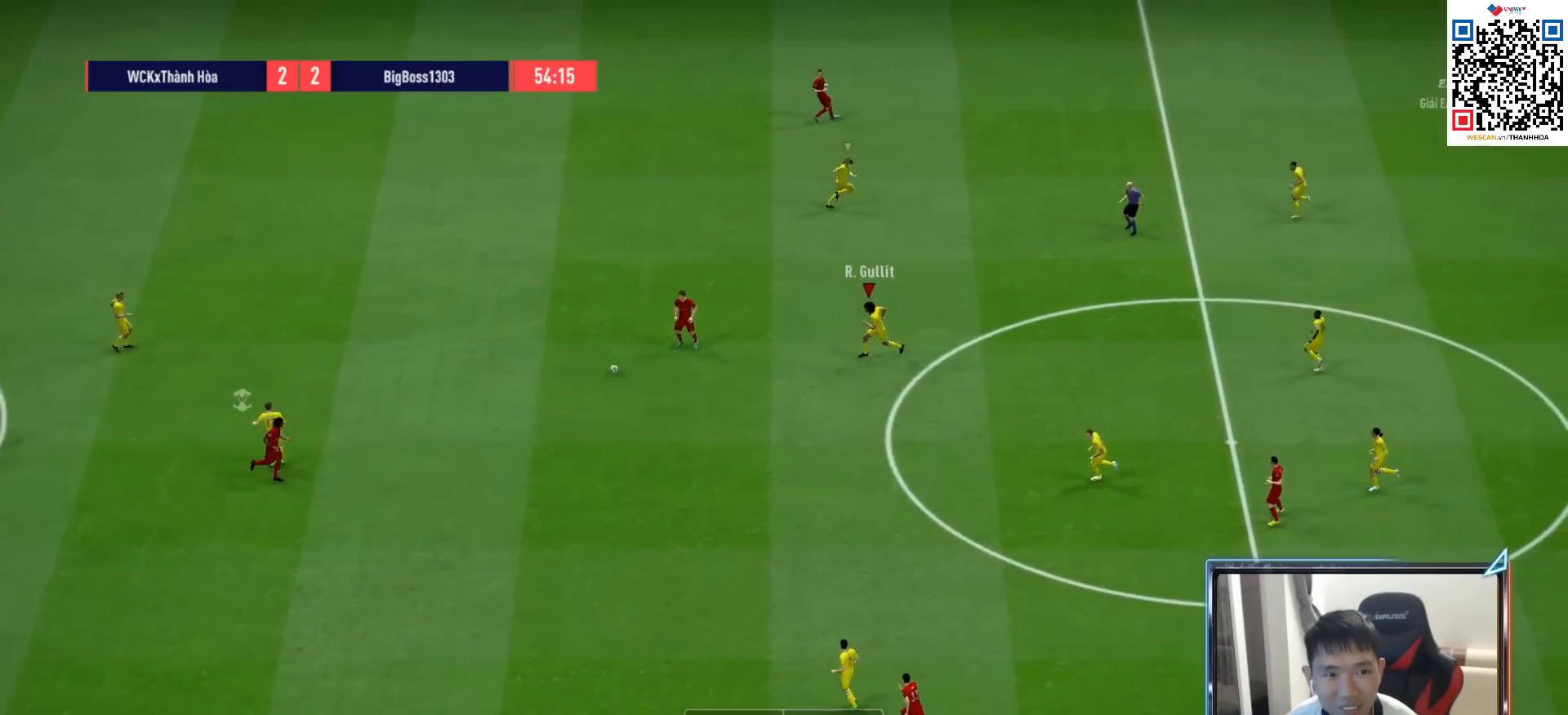
{"buttons": ["R1"], "left_stick": "down-left", "right_stick": "center", "events": [[367, "left_stick", "down-left"]]}
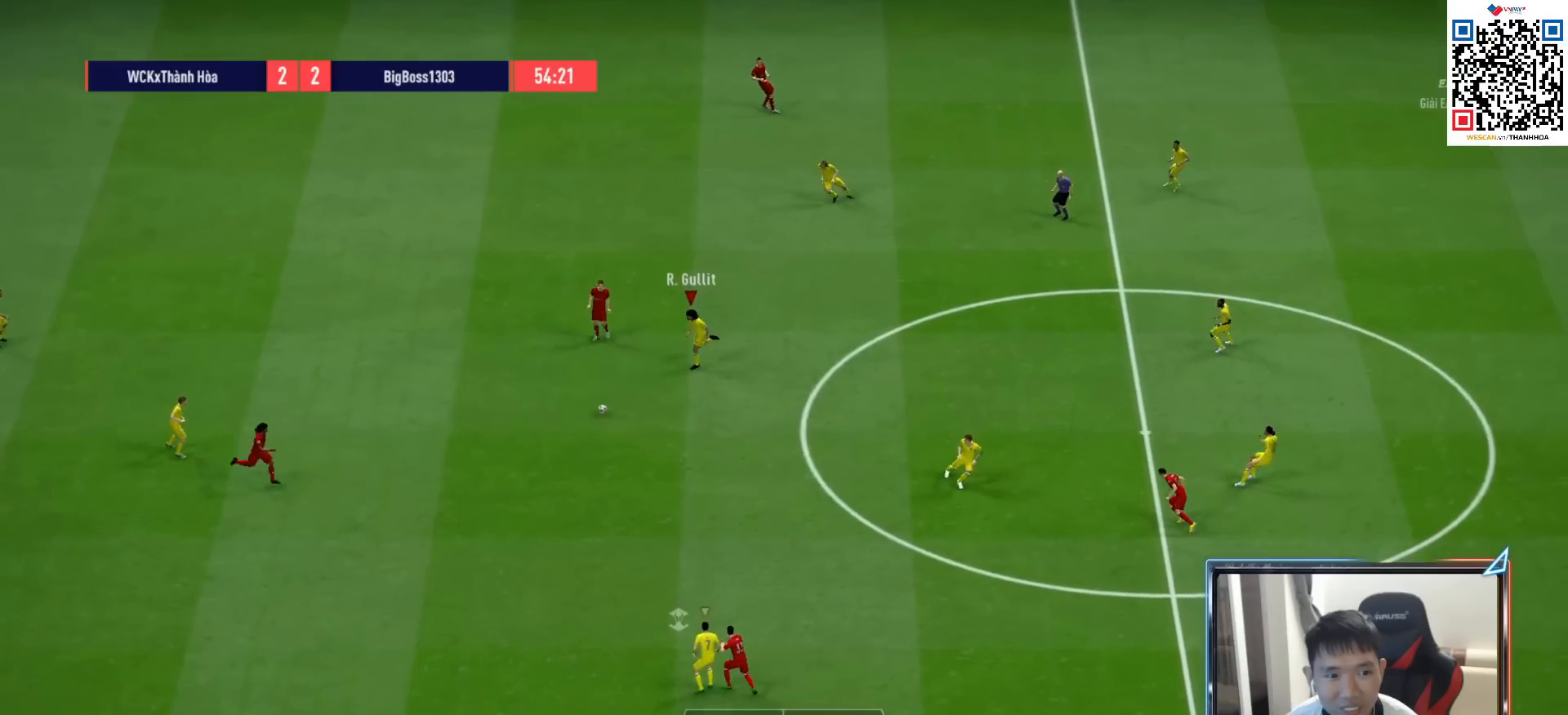
{"buttons": ["R1"], "left_stick": "up-left", "right_stick": "center", "events": [[200, "right_stick", "down"], [233, "left_stick", "up-left"], [300, "right_stick", "center"]]}
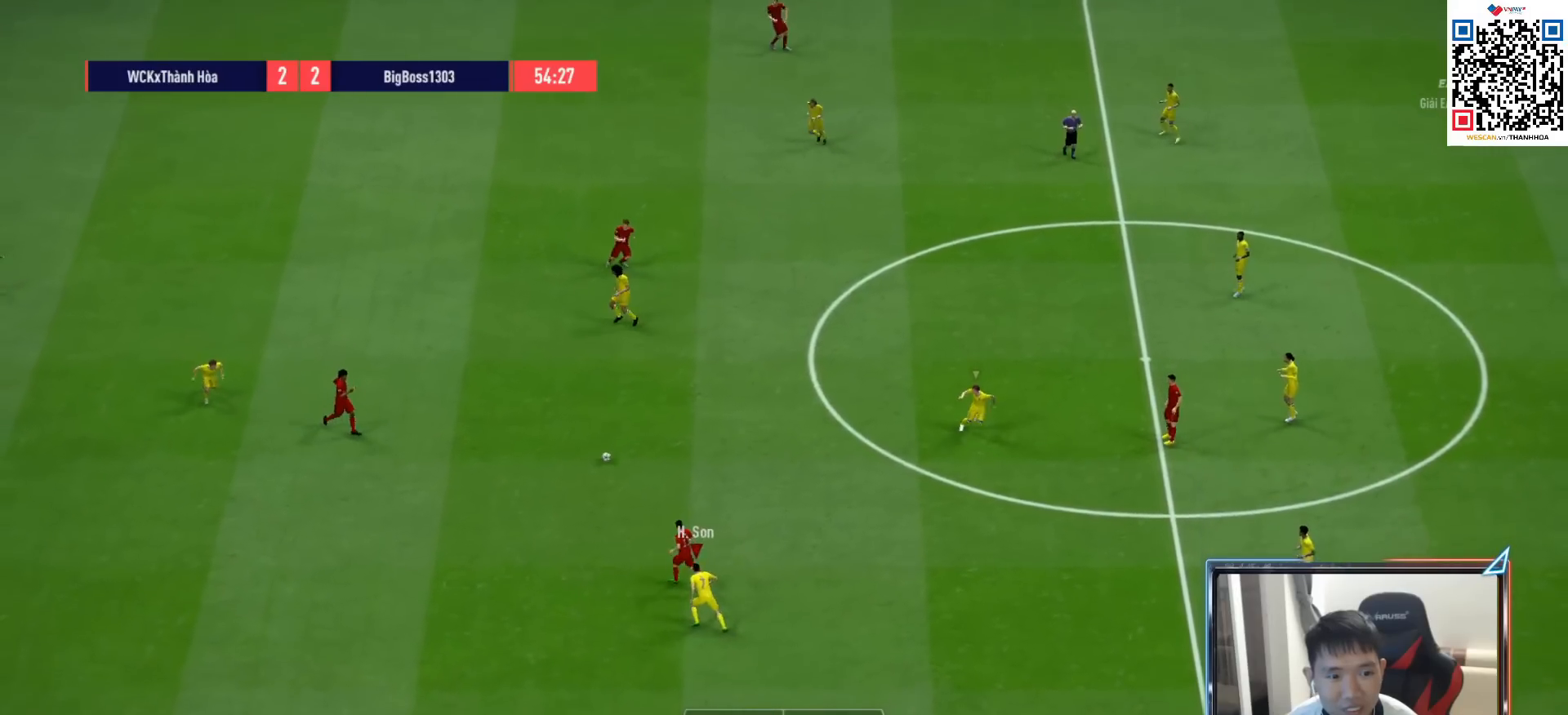
{"buttons": ["R1"], "left_stick": "down", "right_stick": "center", "events": [[217, "right_stick", "up"], [250, "left_stick", "down-left"], [300, "left_stick", "down"], [350, "right_stick", "center"]]}
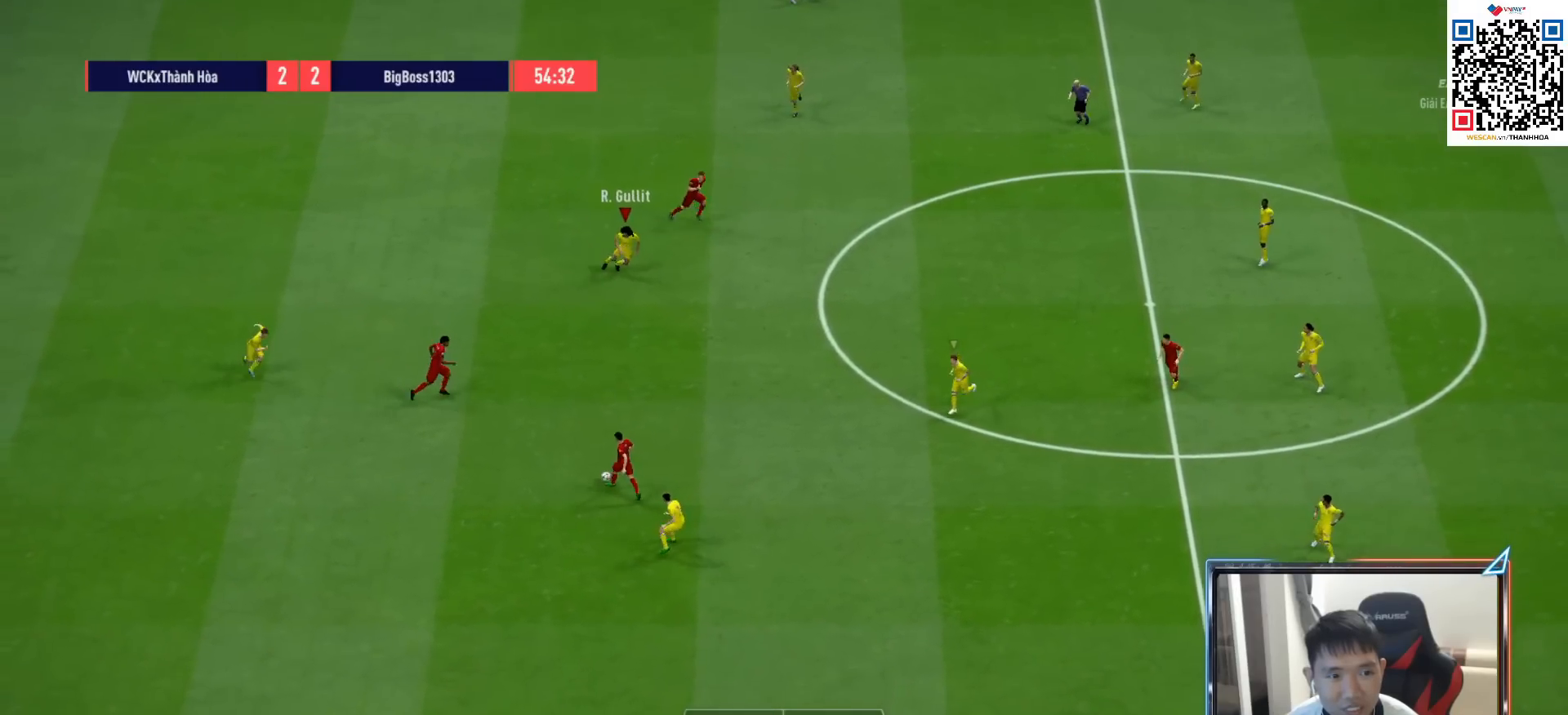
{"buttons": ["R1"], "left_stick": "down-right", "right_stick": "center", "events": [[300, "left_stick", "down-right"]]}
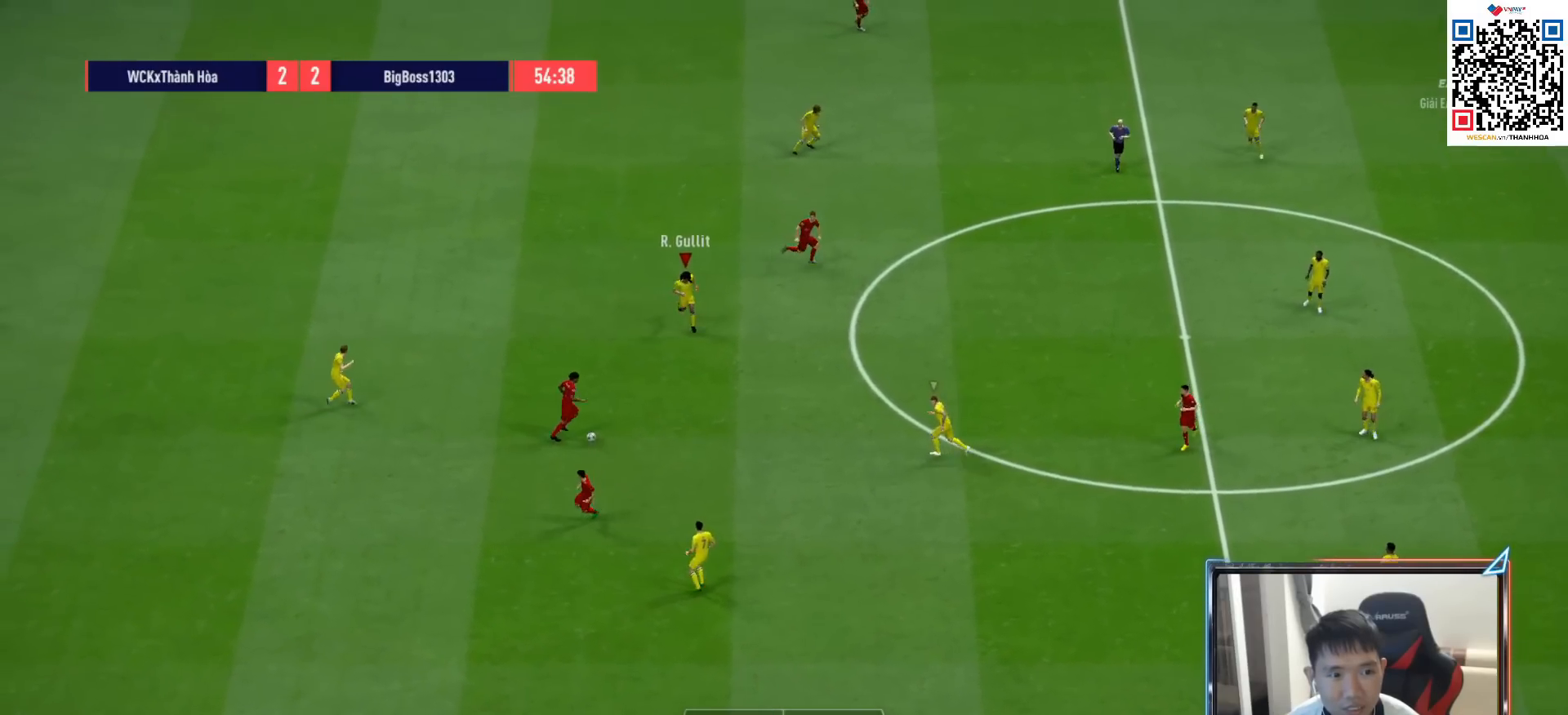
{"buttons": ["R1"], "left_stick": "down-right", "right_stick": "center", "events": [[317, "SQUARE", "down"], [417, "SQUARE", "up"]]}
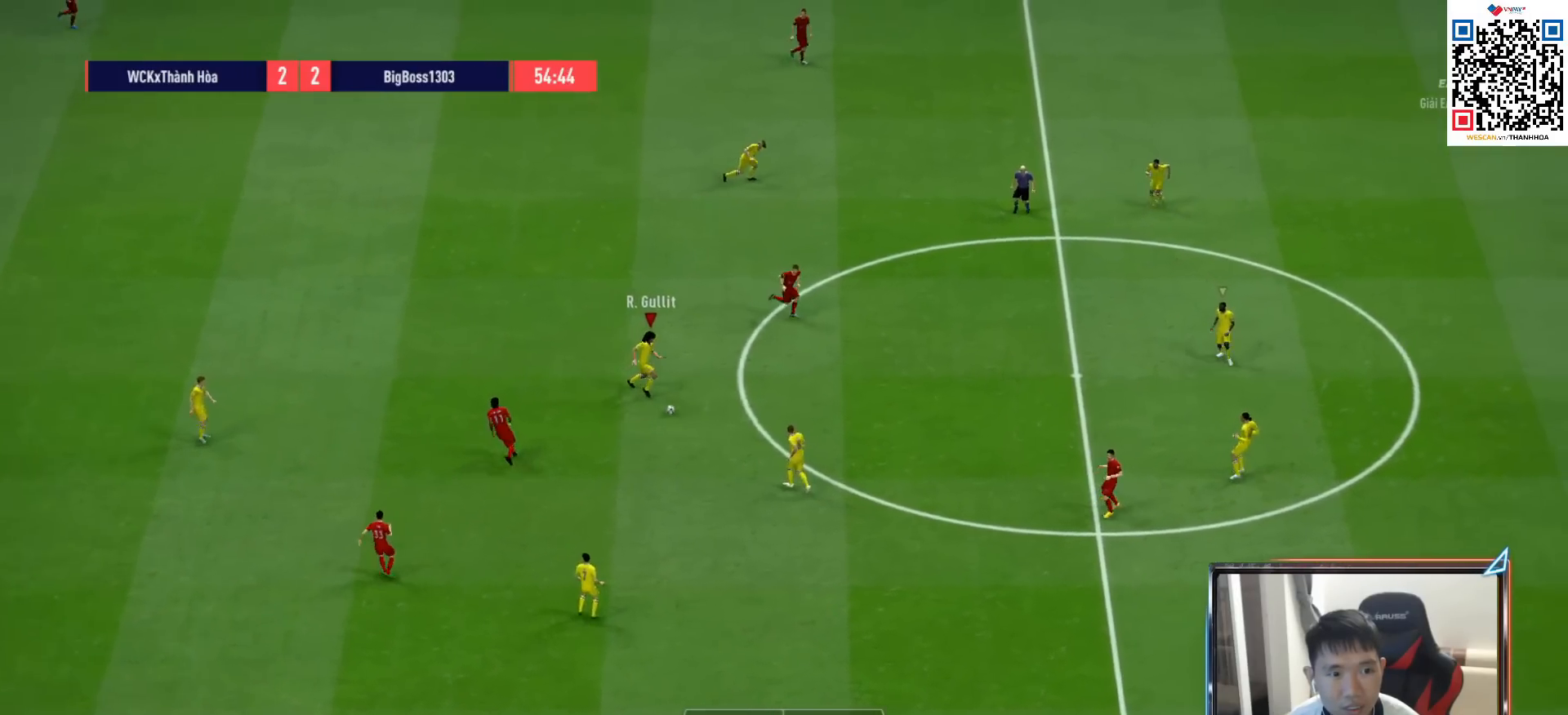
{"buttons": ["CROSS", "R1"], "left_stick": "left", "right_stick": "center", "events": [[133, "L1", "down"], [150, "left_stick", "right"], [217, "CROSS", "down"], [267, "L1", "up"], [350, "left_stick", "center"], [483, "left_stick", "left"]]}
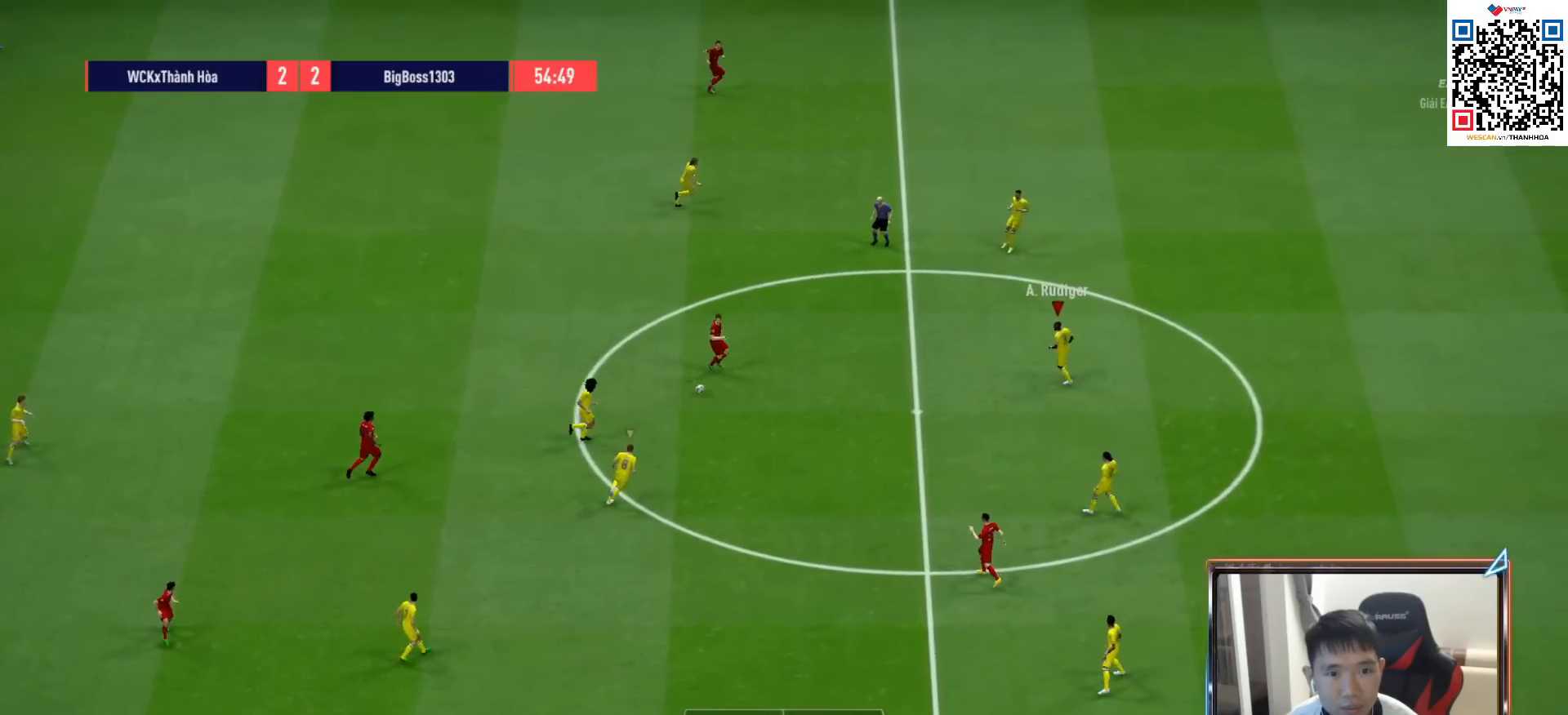
{"buttons": ["R1"], "left_stick": "right", "right_stick": "center", "events": [[117, "CROSS", "up"], [150, "L2", "down"], [217, "left_stick", "up"], [267, "right_stick", "up"], [300, "left_stick", "right"], [350, "right_stick", "center"], [467, "L2", "up"]]}